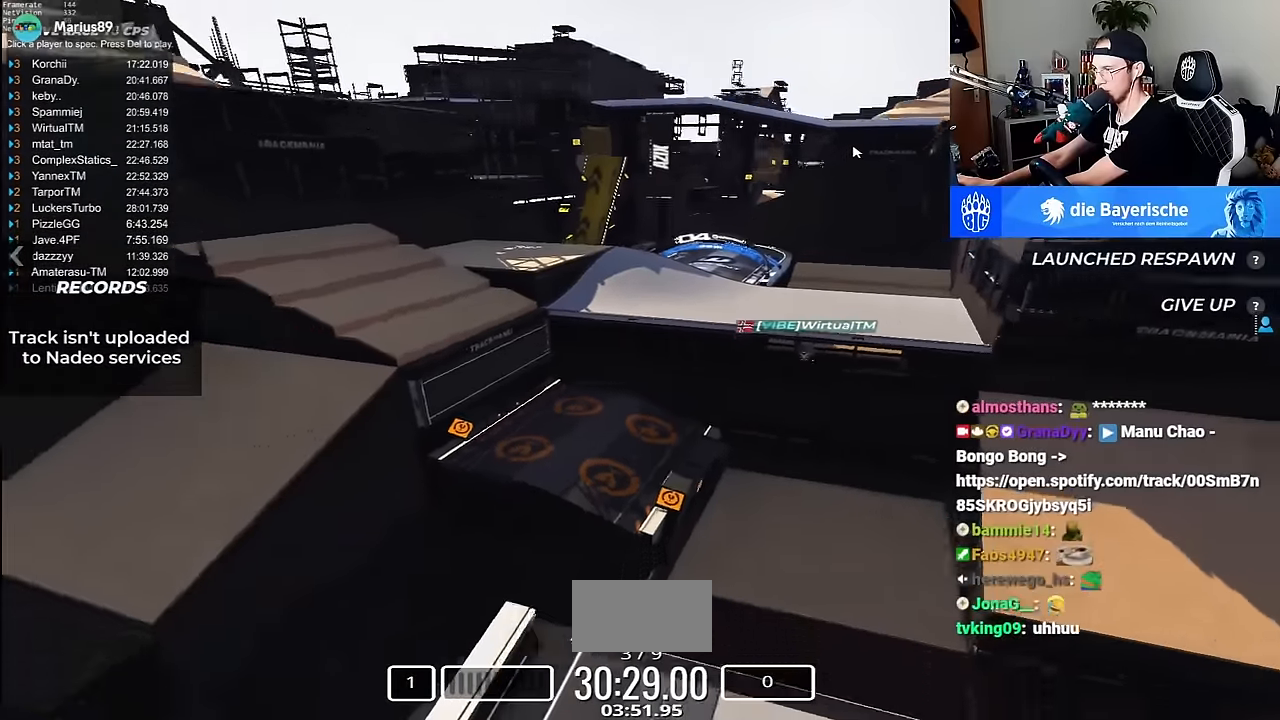
Gameplay with keyboard; each line is a JSON object with the keys held at the frame after it. "events" lists presses ("down") and releases ("up") of "down", "left", "right" and "up" between this image and that frame as [ms after this image, input, new state], when the widget could be followed in between. No other keys are recorded. Mouse input is not recorded.
{"keys": [], "events": []}
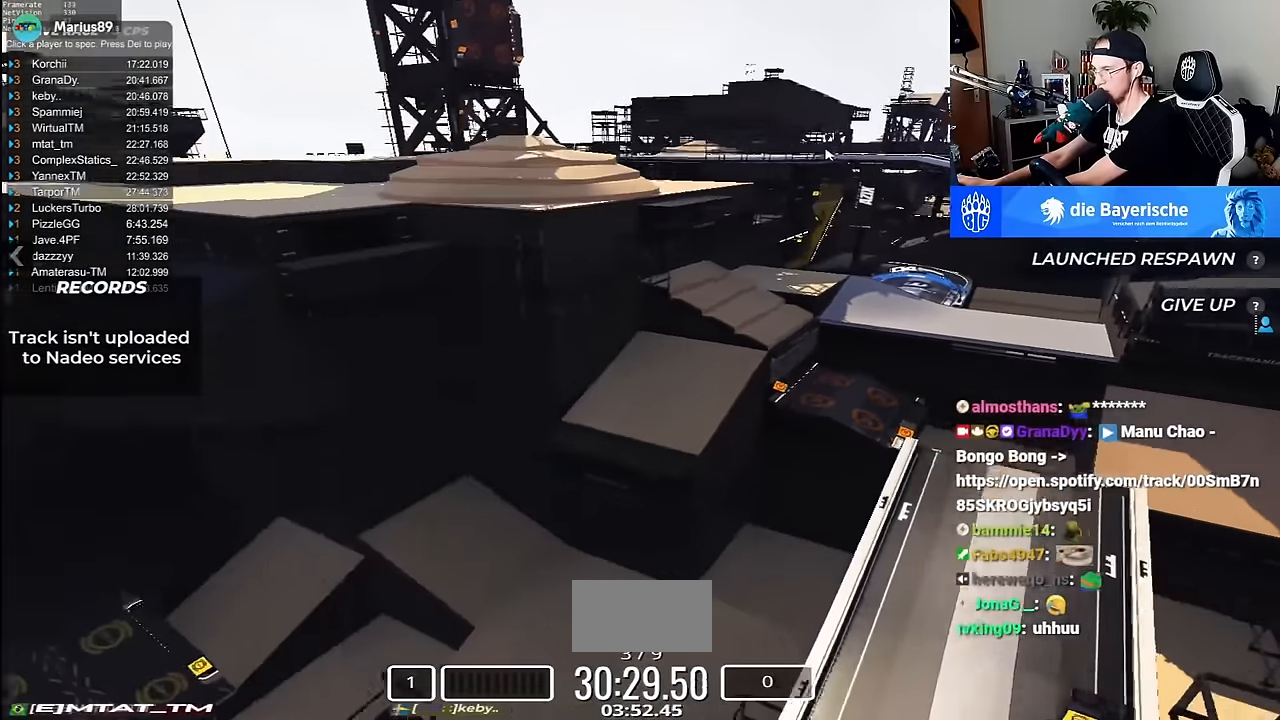
{"keys": []}
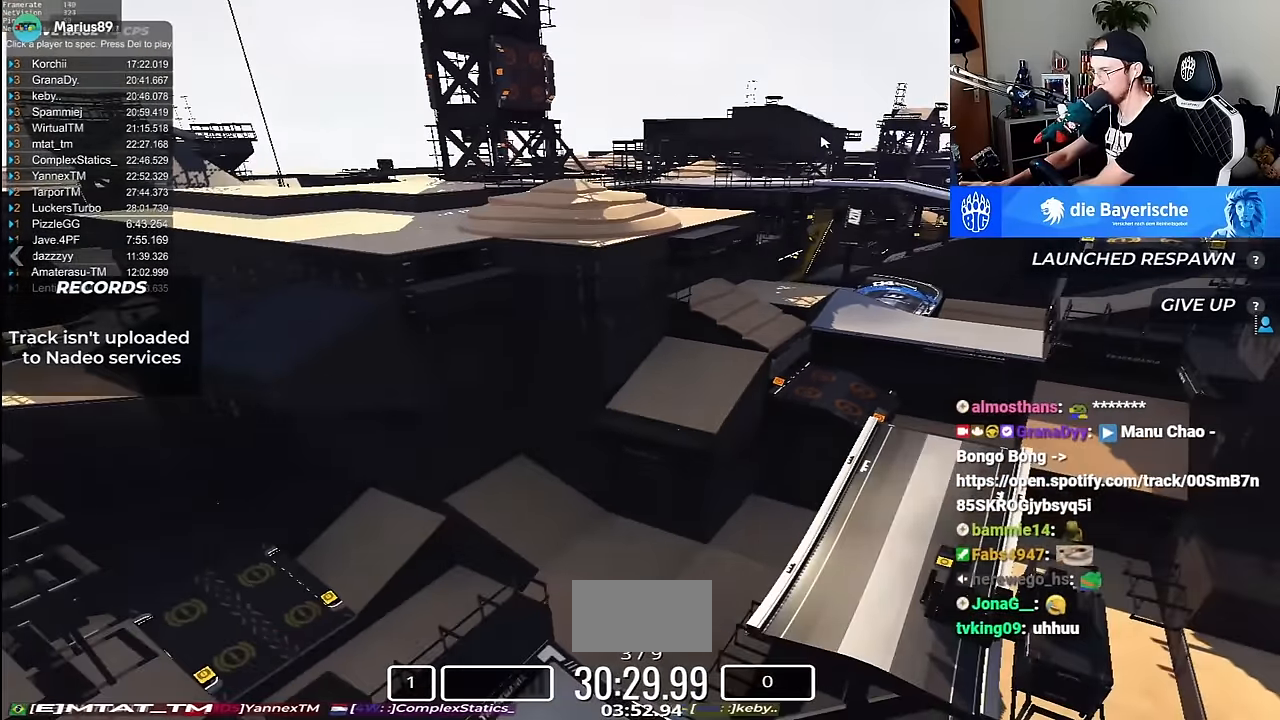
{"keys": [], "events": []}
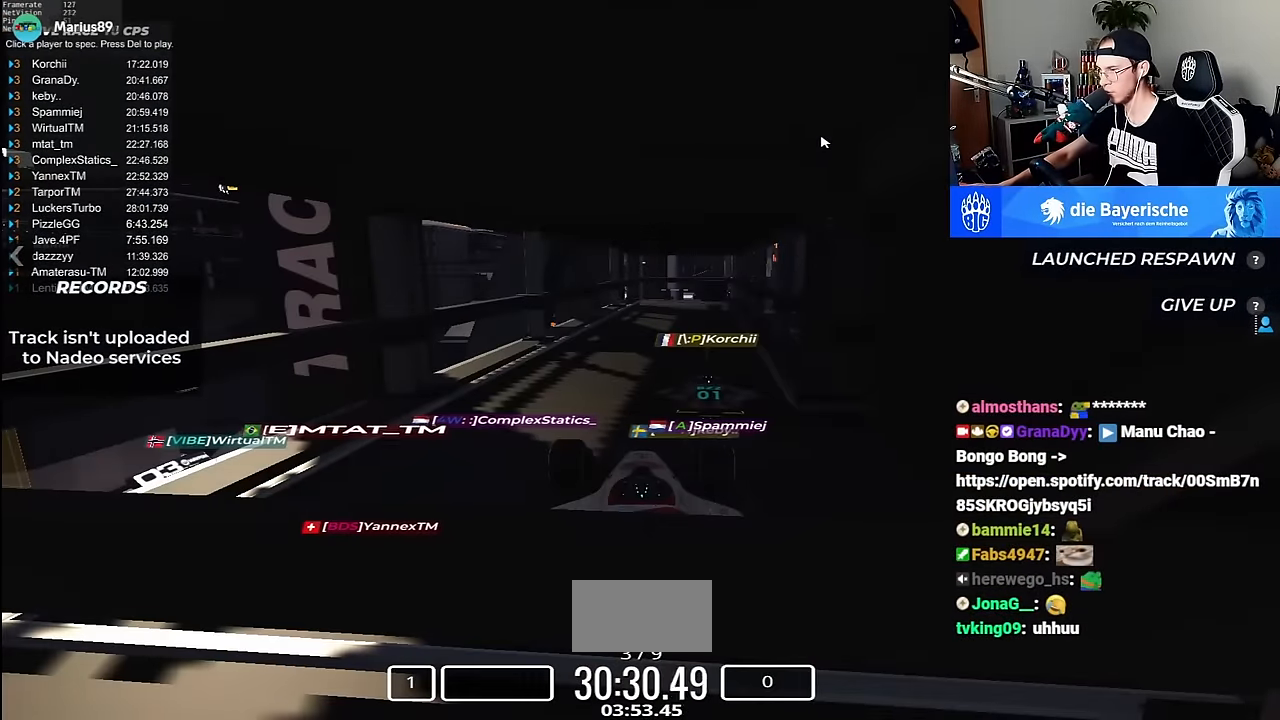
{"keys": [], "events": [[283, "up", "down"], [416, "up", "up"]]}
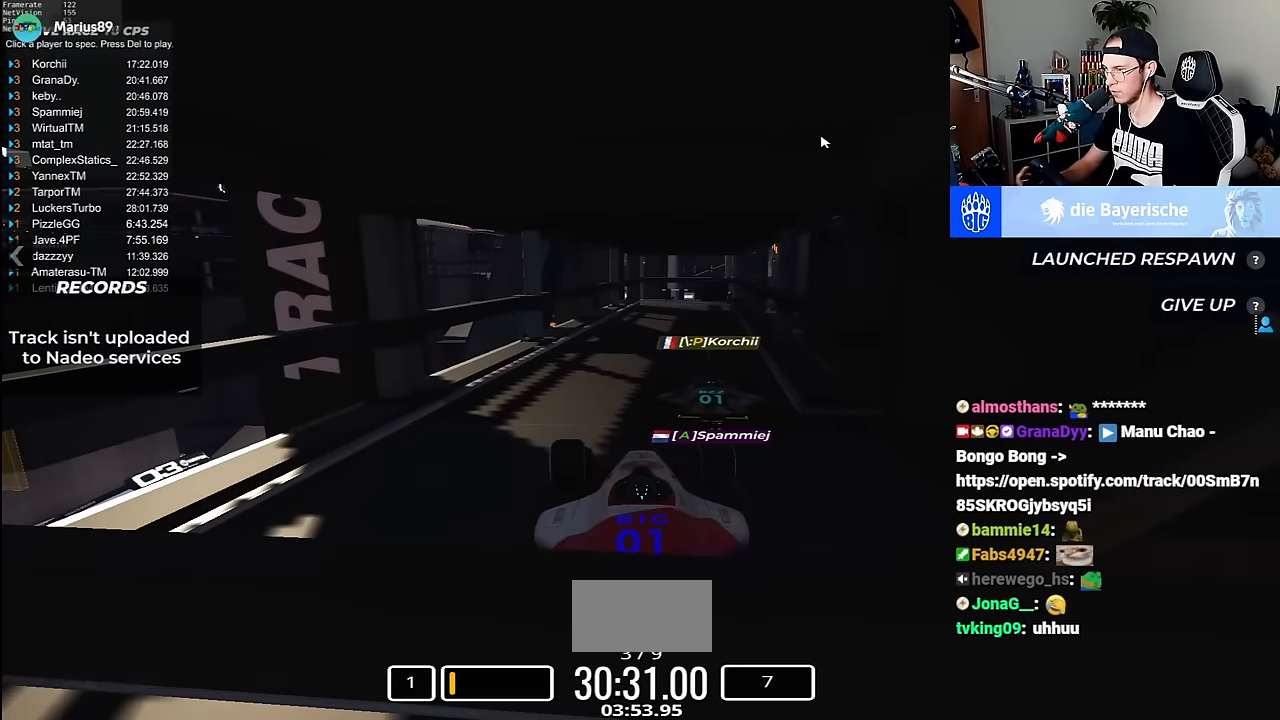
{"keys": ["down", "left"], "events": [[16, "left", "down"], [100, "up", "down"], [116, "up", "up"], [266, "down", "down"]]}
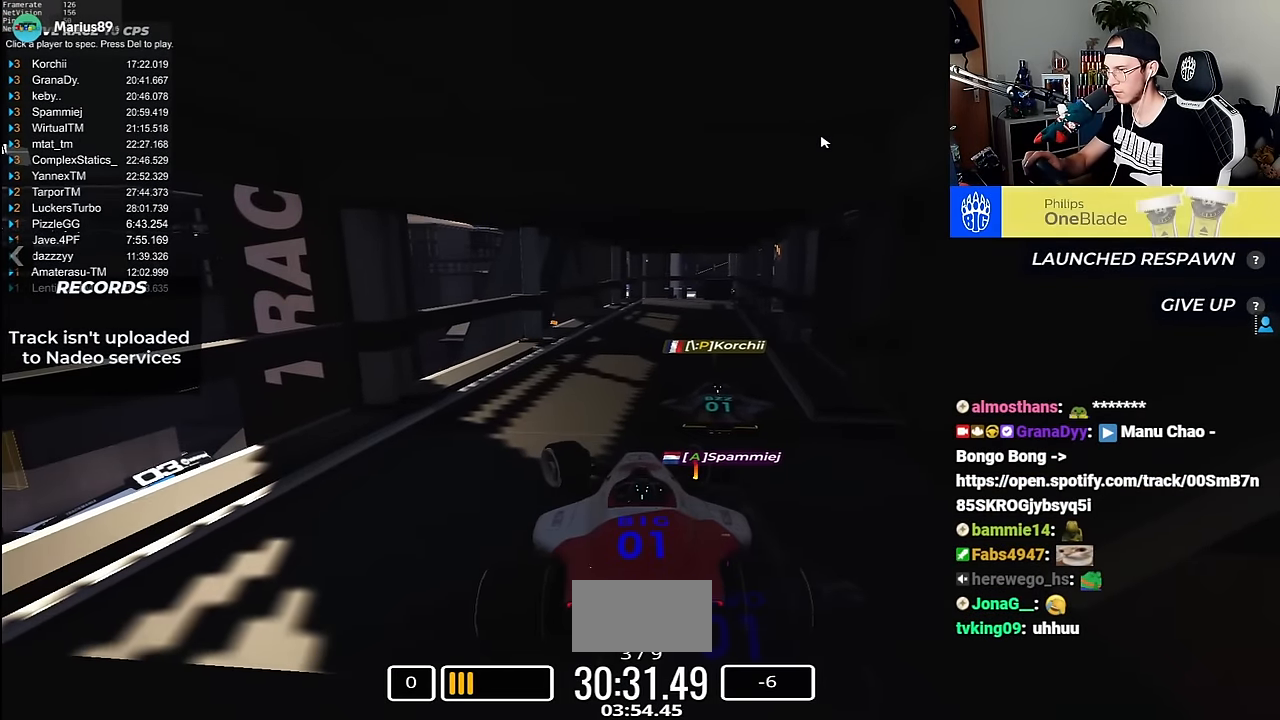
{"keys": ["left"], "events": [[416, "down", "up"]]}
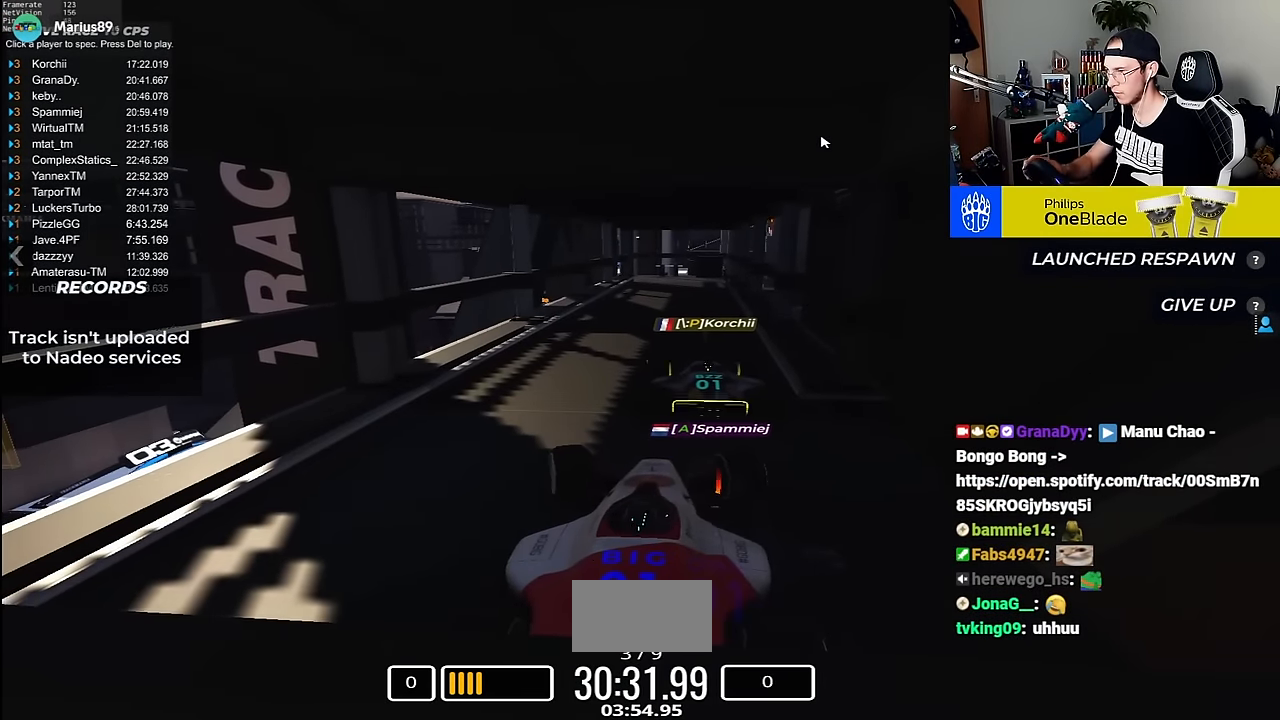
{"keys": [], "events": [[33, "left", "up"]]}
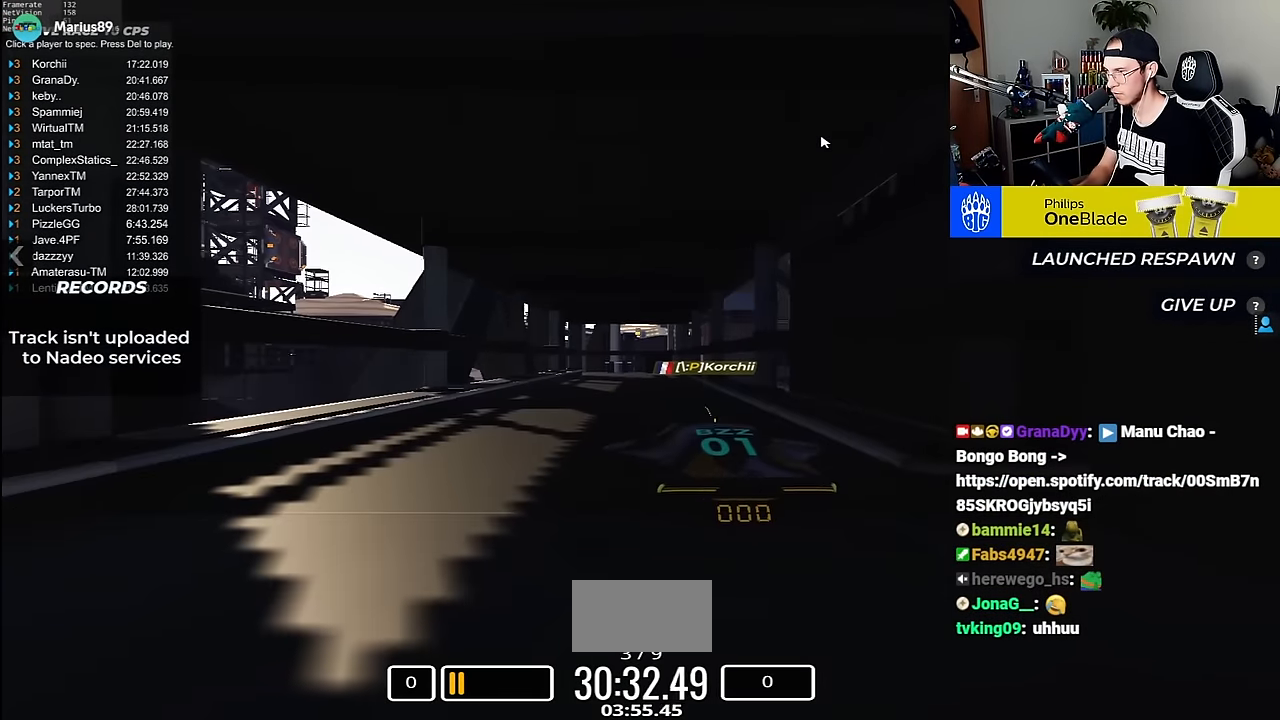
{"keys": [], "events": [[266, "down", "down"], [366, "down", "up"]]}
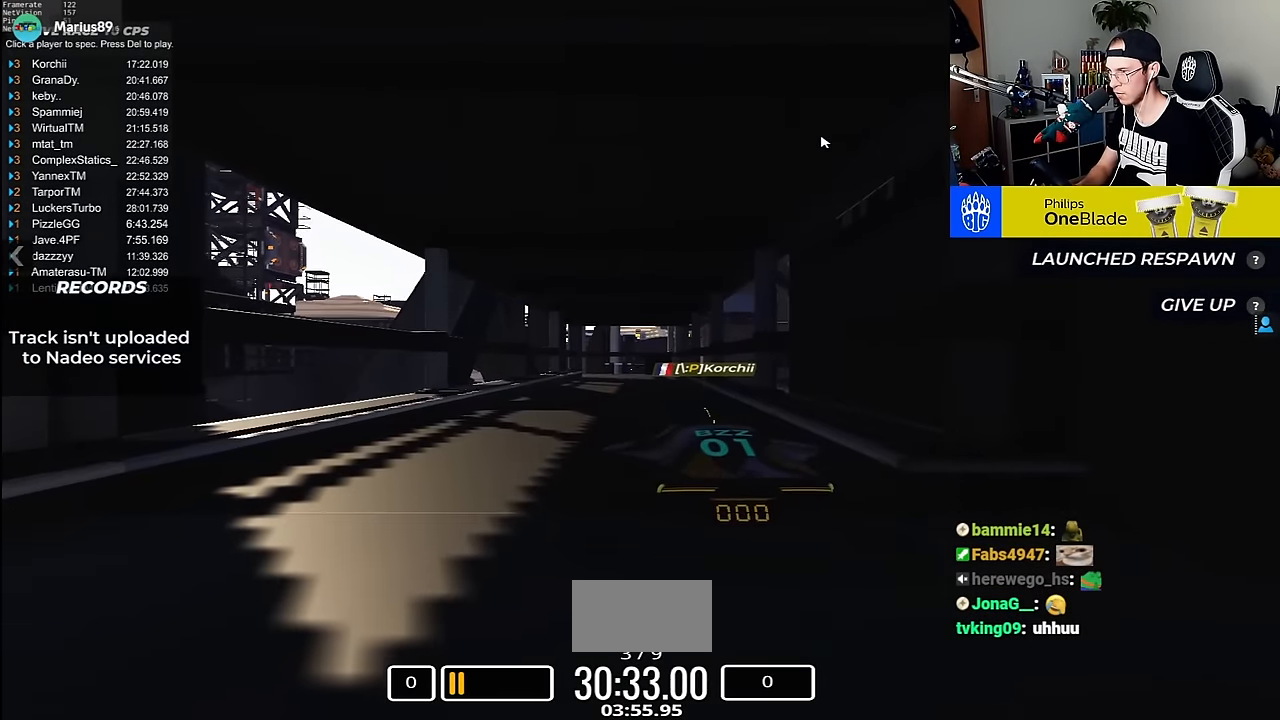
{"keys": [], "events": []}
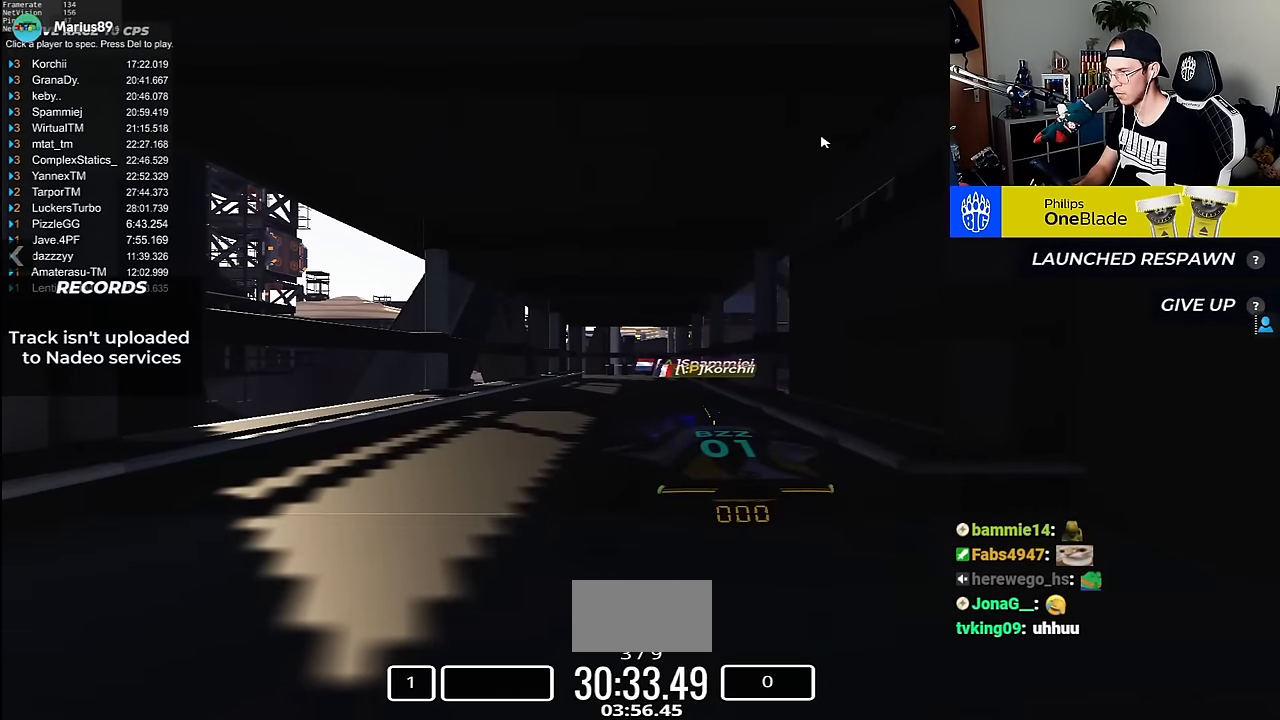
{"keys": [], "events": []}
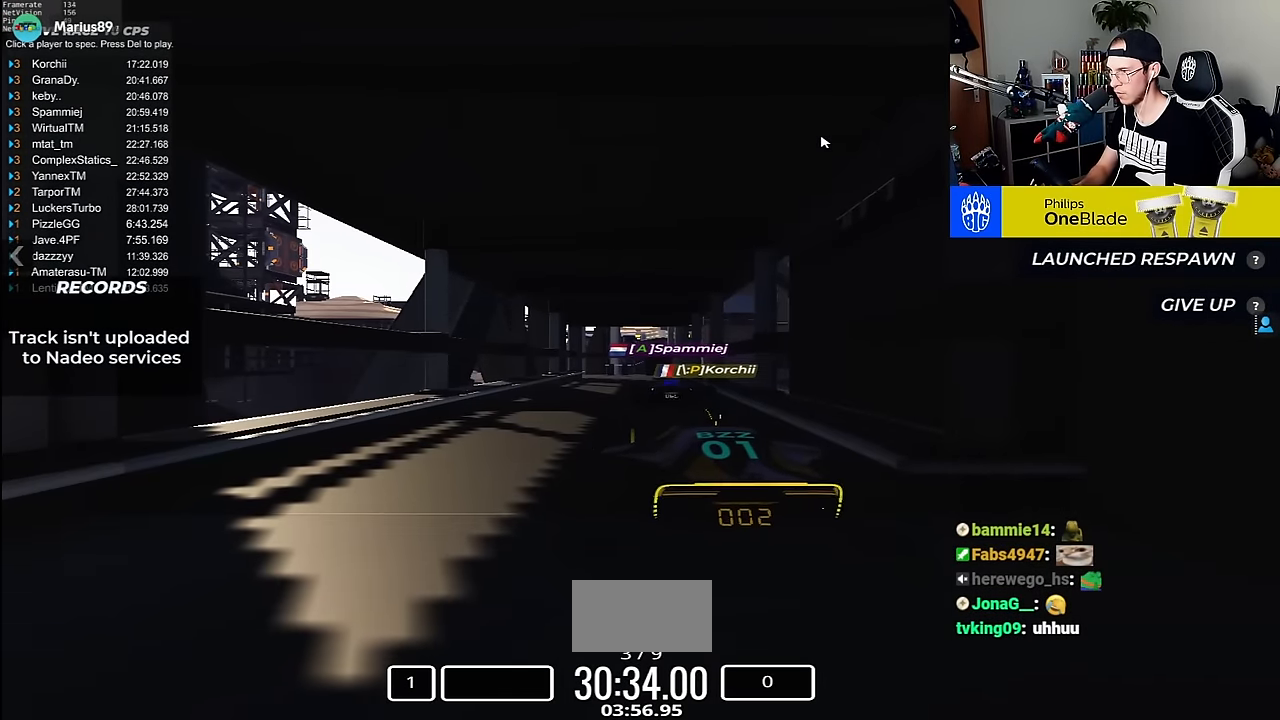
{"keys": [], "events": []}
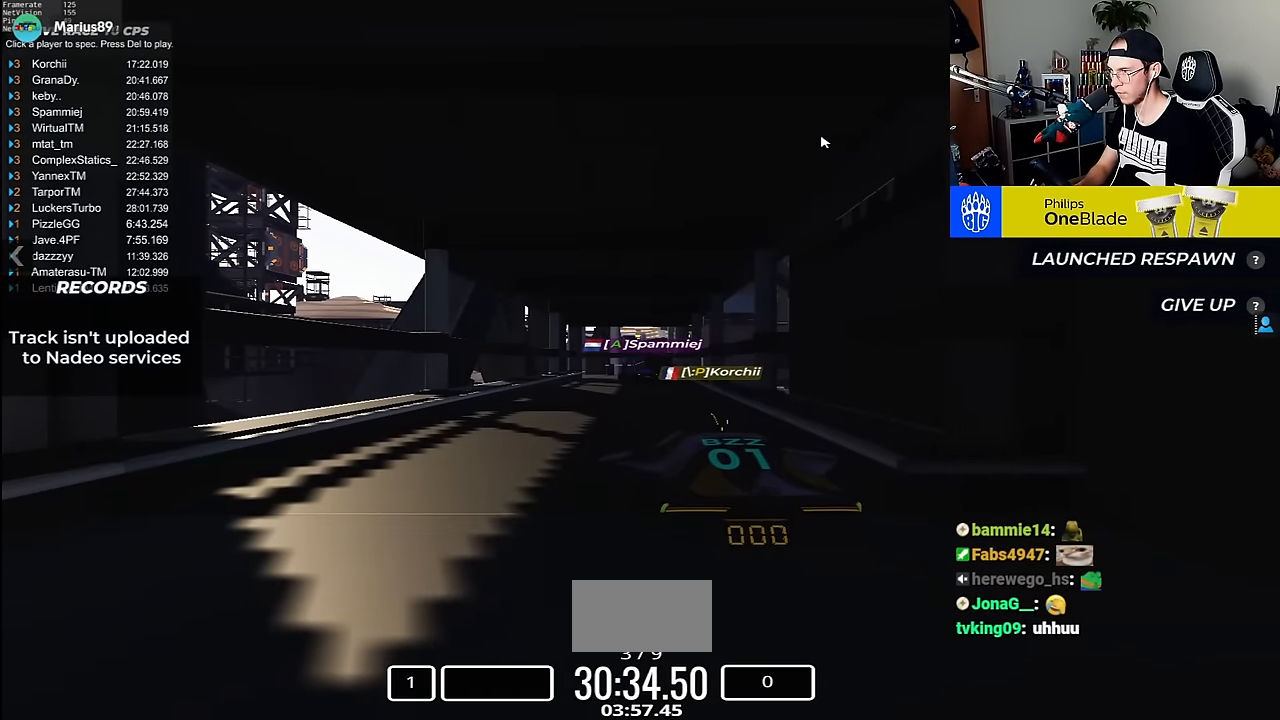
{"keys": [], "events": [[50, "down", "down"], [116, "down", "up"]]}
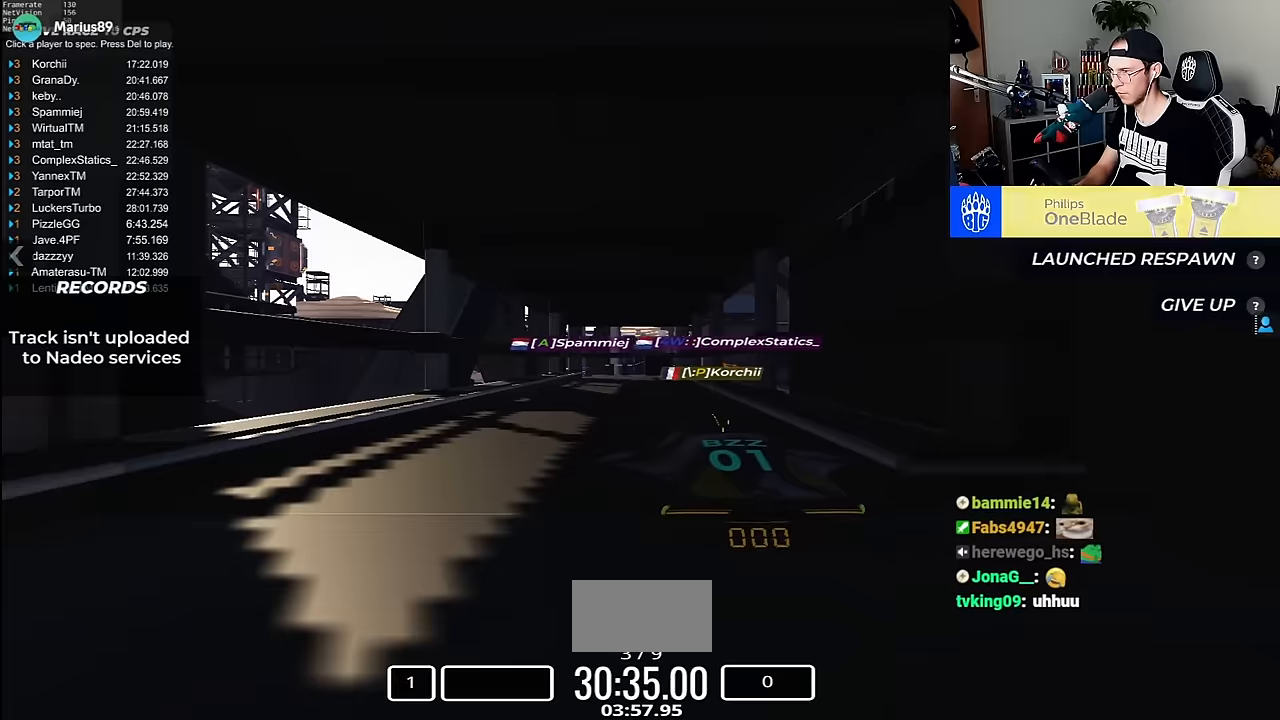
{"keys": ["up"], "events": [[366, "up", "down"]]}
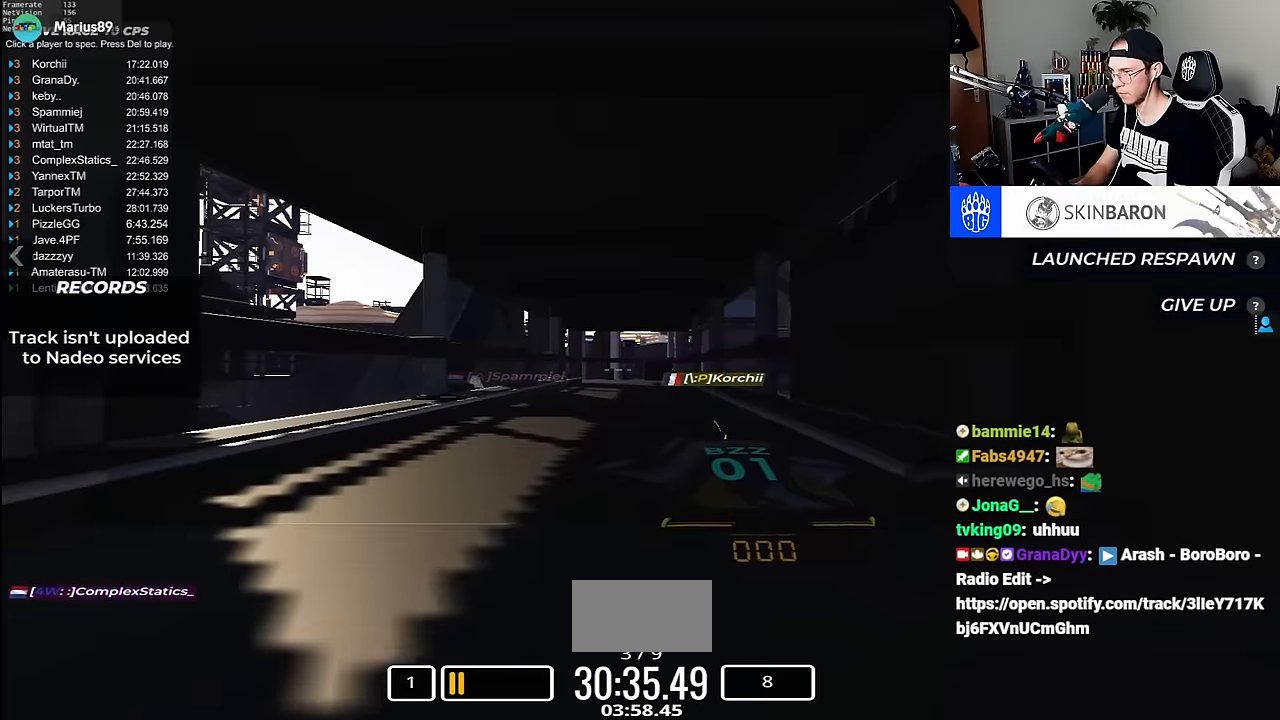
{"keys": ["up"], "events": [[166, "right", "down"], [366, "right", "up"]]}
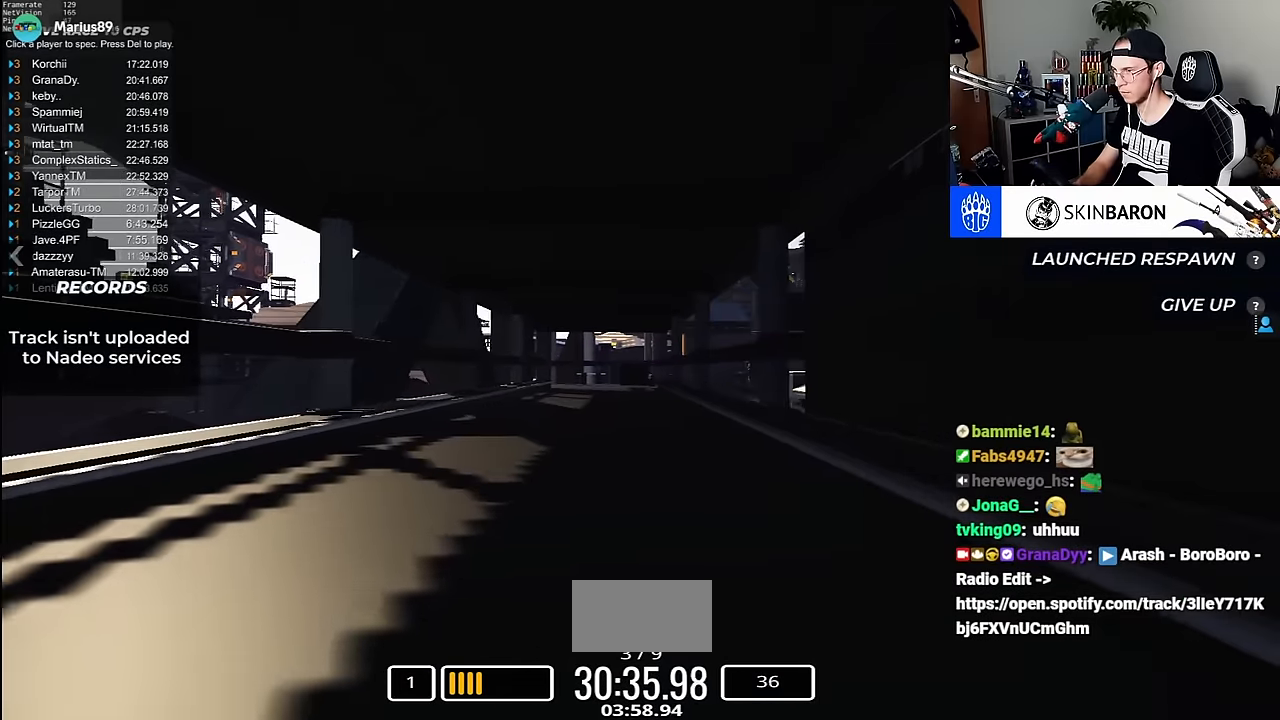
{"keys": ["up"], "events": []}
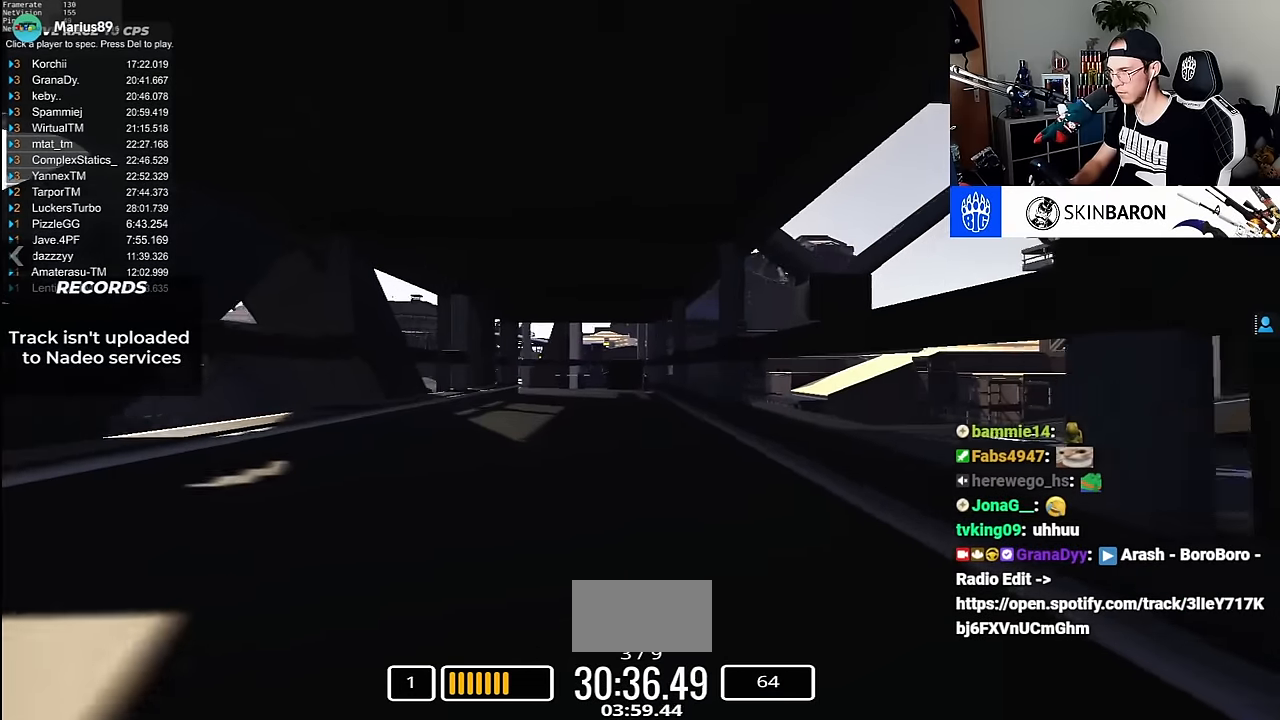
{"keys": ["left", "up"], "events": [[366, "left", "down"]]}
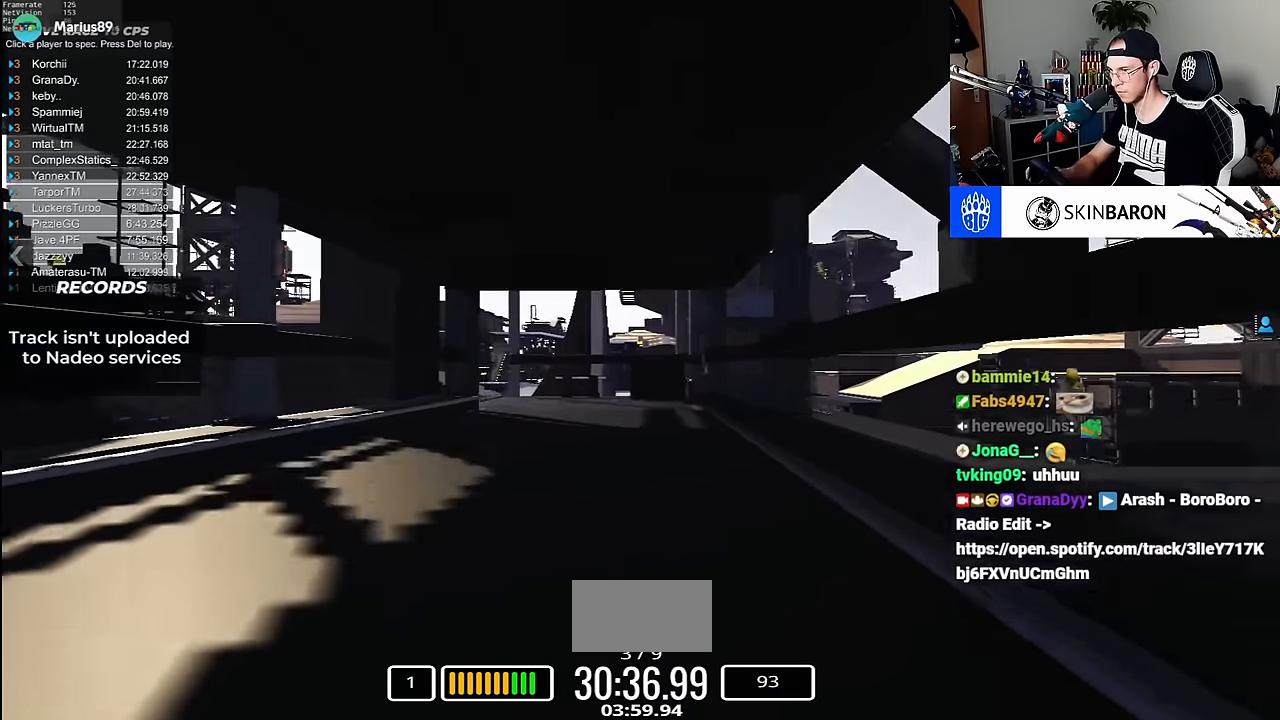
{"keys": ["left", "up"], "events": []}
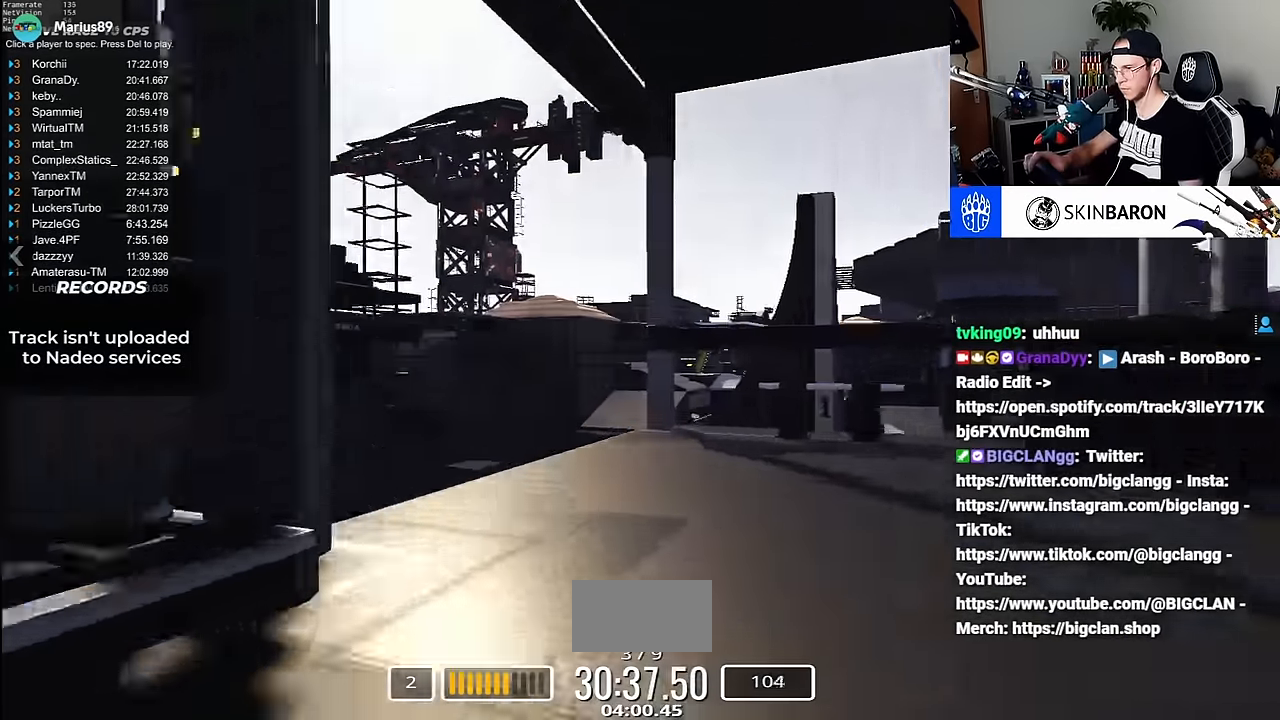
{"keys": ["right", "up"], "events": [[33, "left", "up"], [66, "right", "down"], [216, "right", "up"], [250, "left", "down"], [466, "left", "up"], [500, "right", "down"]]}
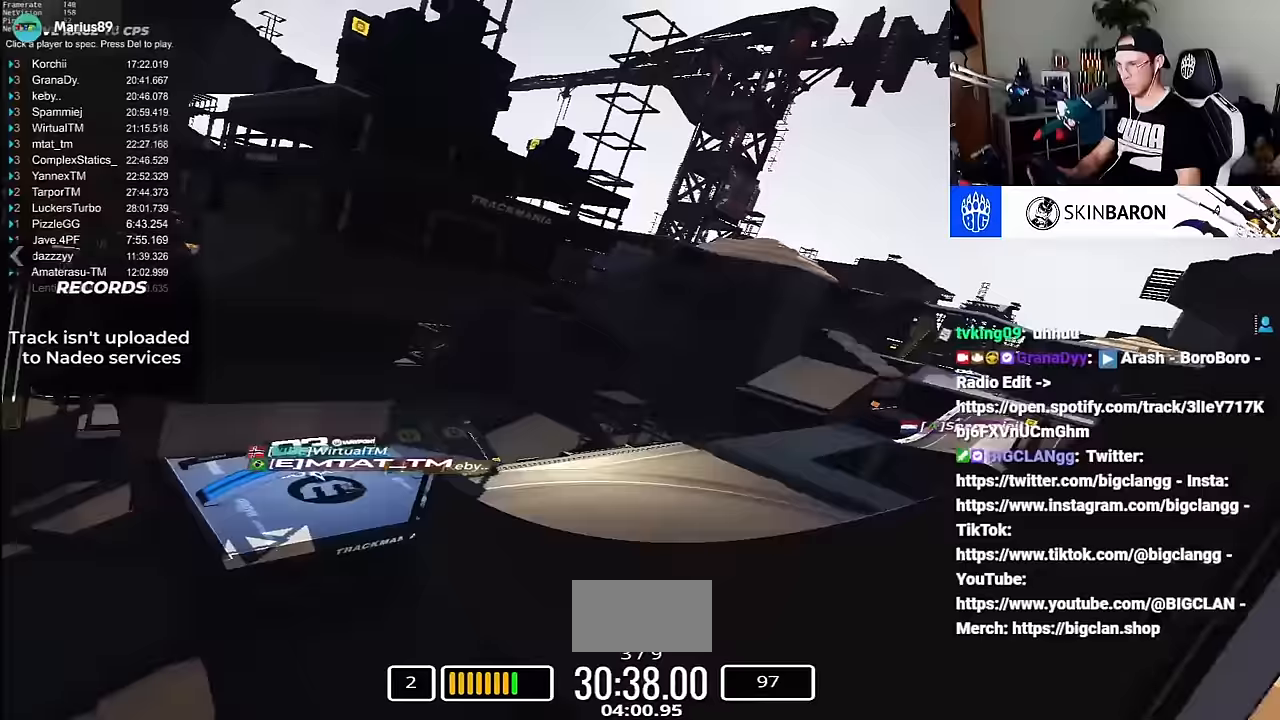
{"keys": ["up"], "events": [[300, "right", "up"]]}
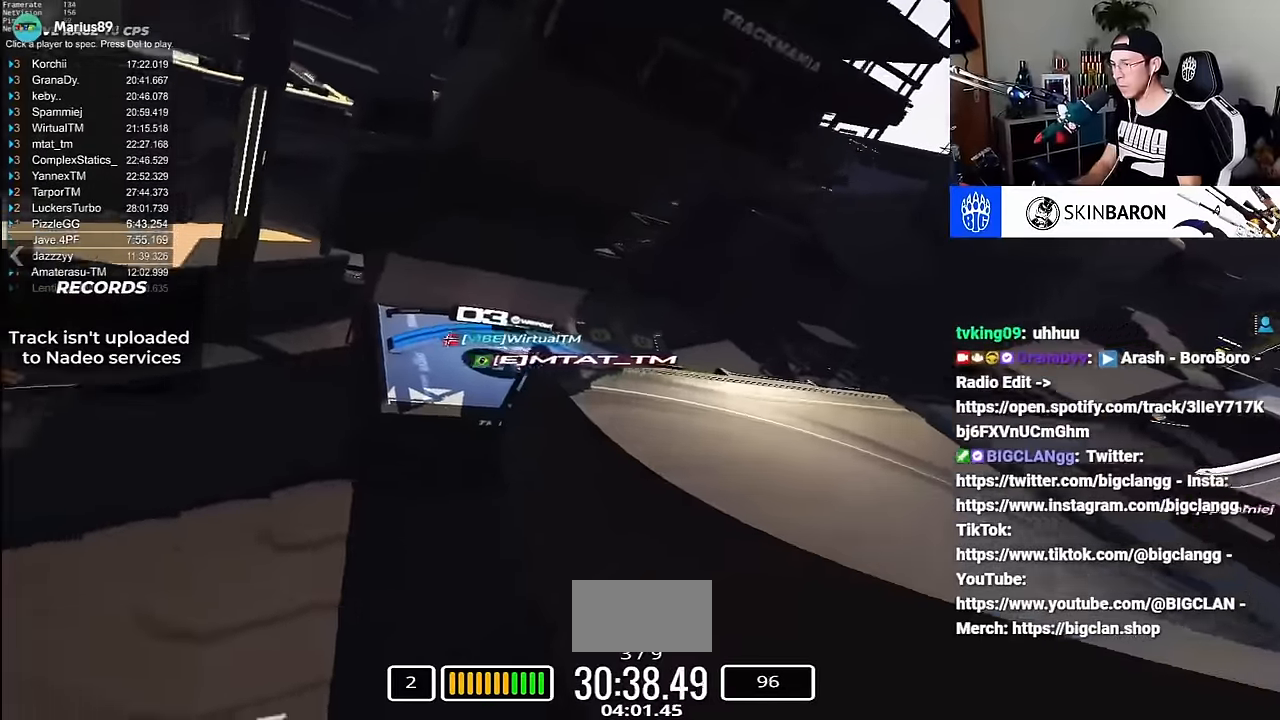
{"keys": ["up"], "events": [[17, "left", "down"], [483, "left", "up"]]}